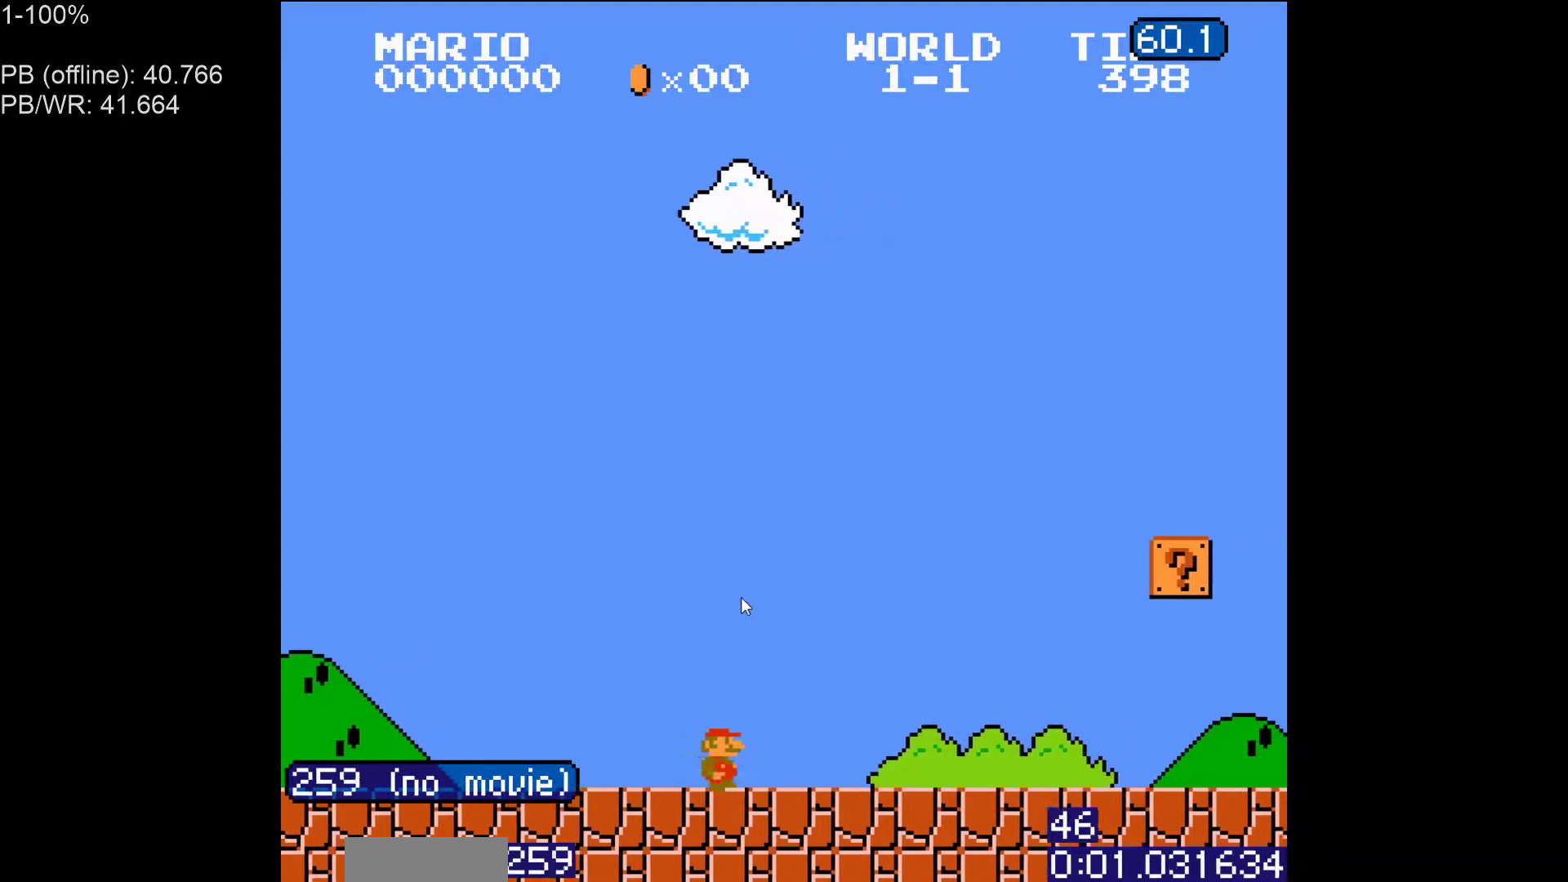
Gameplay with a controller (Nintendo layout); each line is a JSON object with the inputs held at the frame after it. "events" lists button and stick changes between this image and that frame as [ms after this image, input, new state], when the widget could be followed in between. Not read: L3 R3.
{"buttons": ["B", "DPAD_RIGHT"], "events": []}
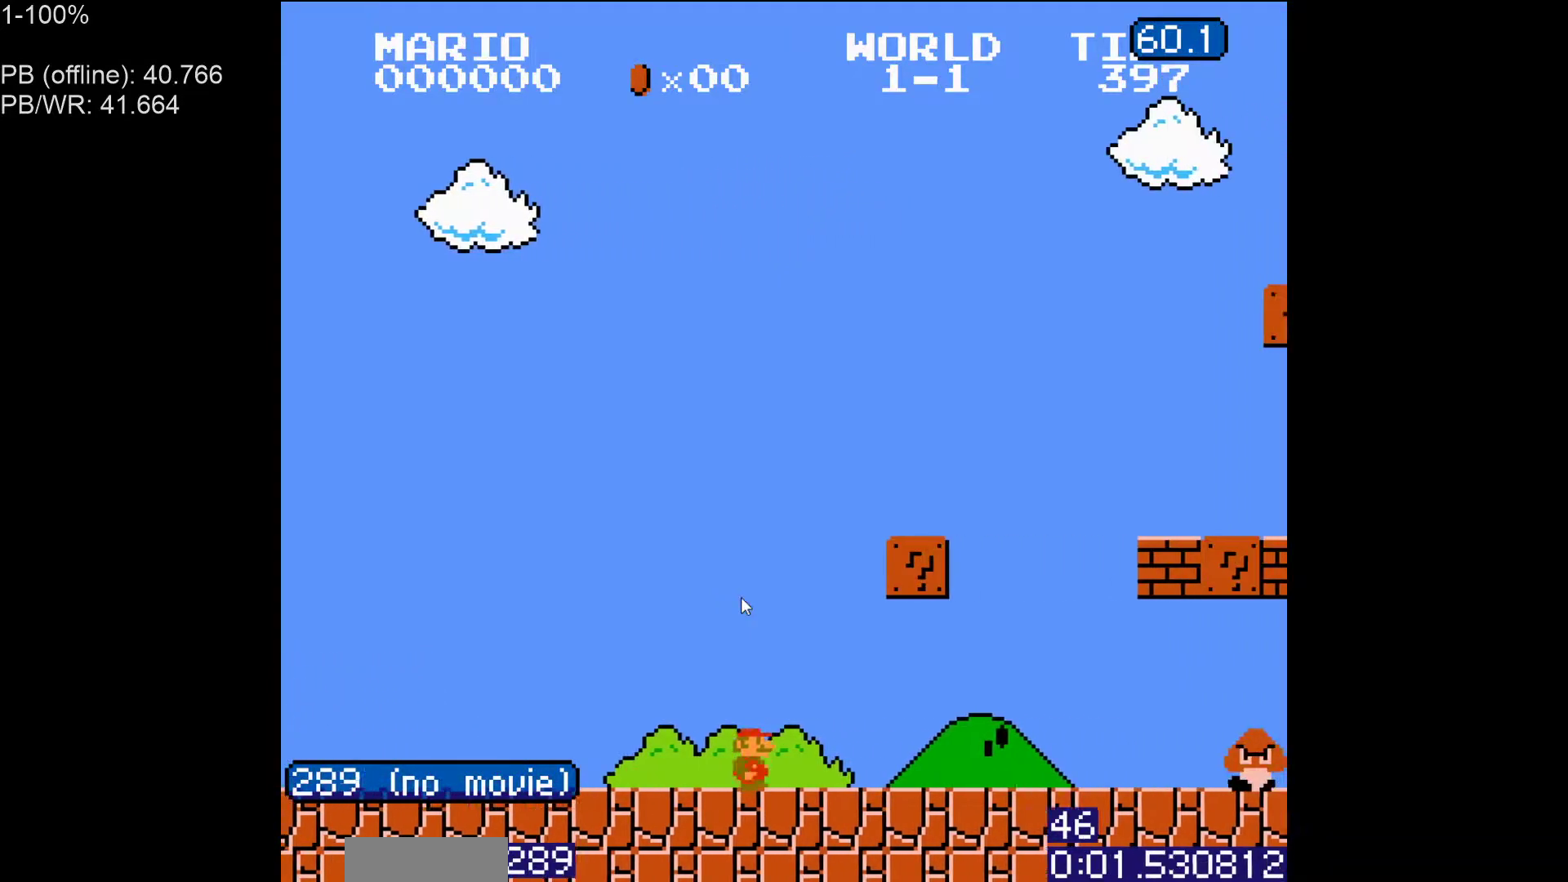
{"buttons": ["A", "B", "DPAD_LEFT"], "events": [[133, "A", "down"], [250, "A", "up"], [350, "DPAD_RIGHT", "up"], [450, "DPAD_LEFT", "down"], [483, "A", "down"]]}
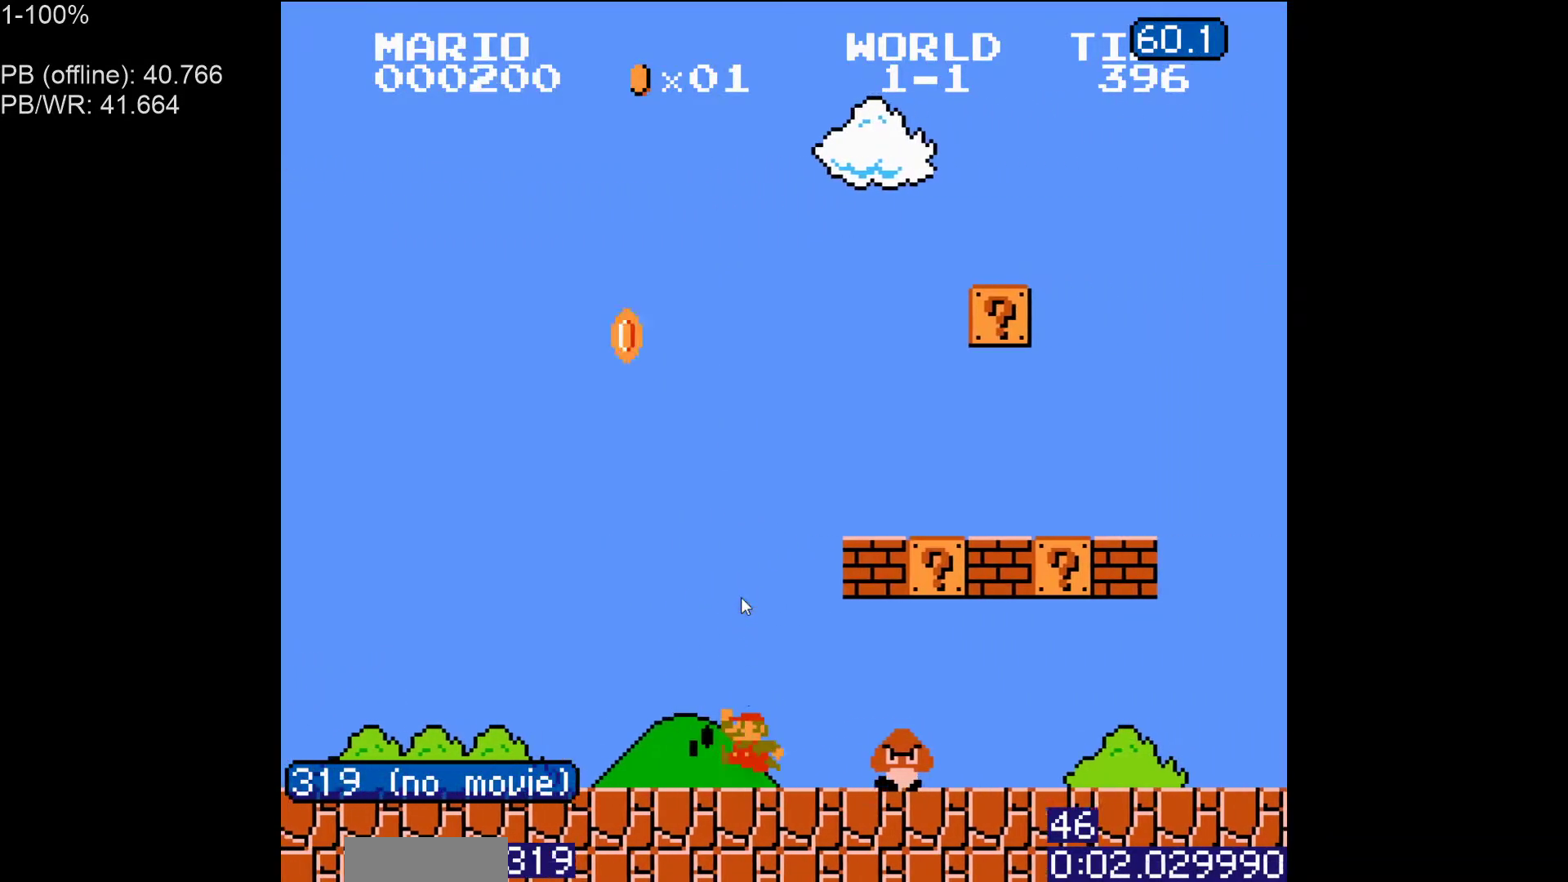
{"buttons": ["B", "DPAD_RIGHT"], "events": [[17, "DPAD_LEFT", "up"], [83, "A", "up"], [83, "DPAD_RIGHT", "down"]]}
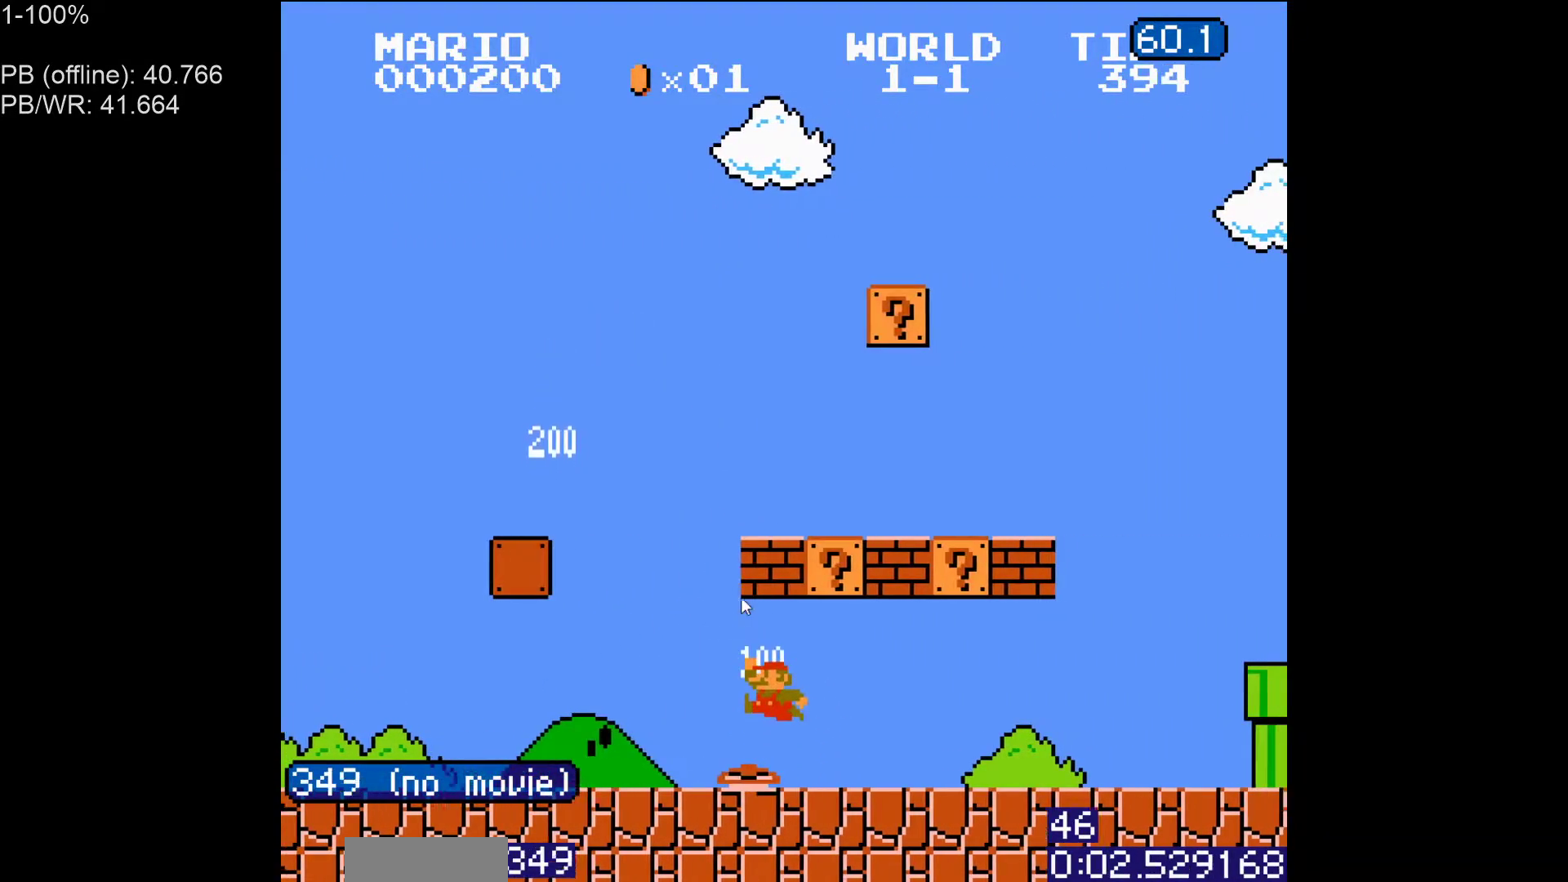
{"buttons": ["B", "DPAD_LEFT"], "events": [[300, "DPAD_LEFT", "down"], [300, "DPAD_RIGHT", "up"], [317, "A", "down"], [450, "A", "up"]]}
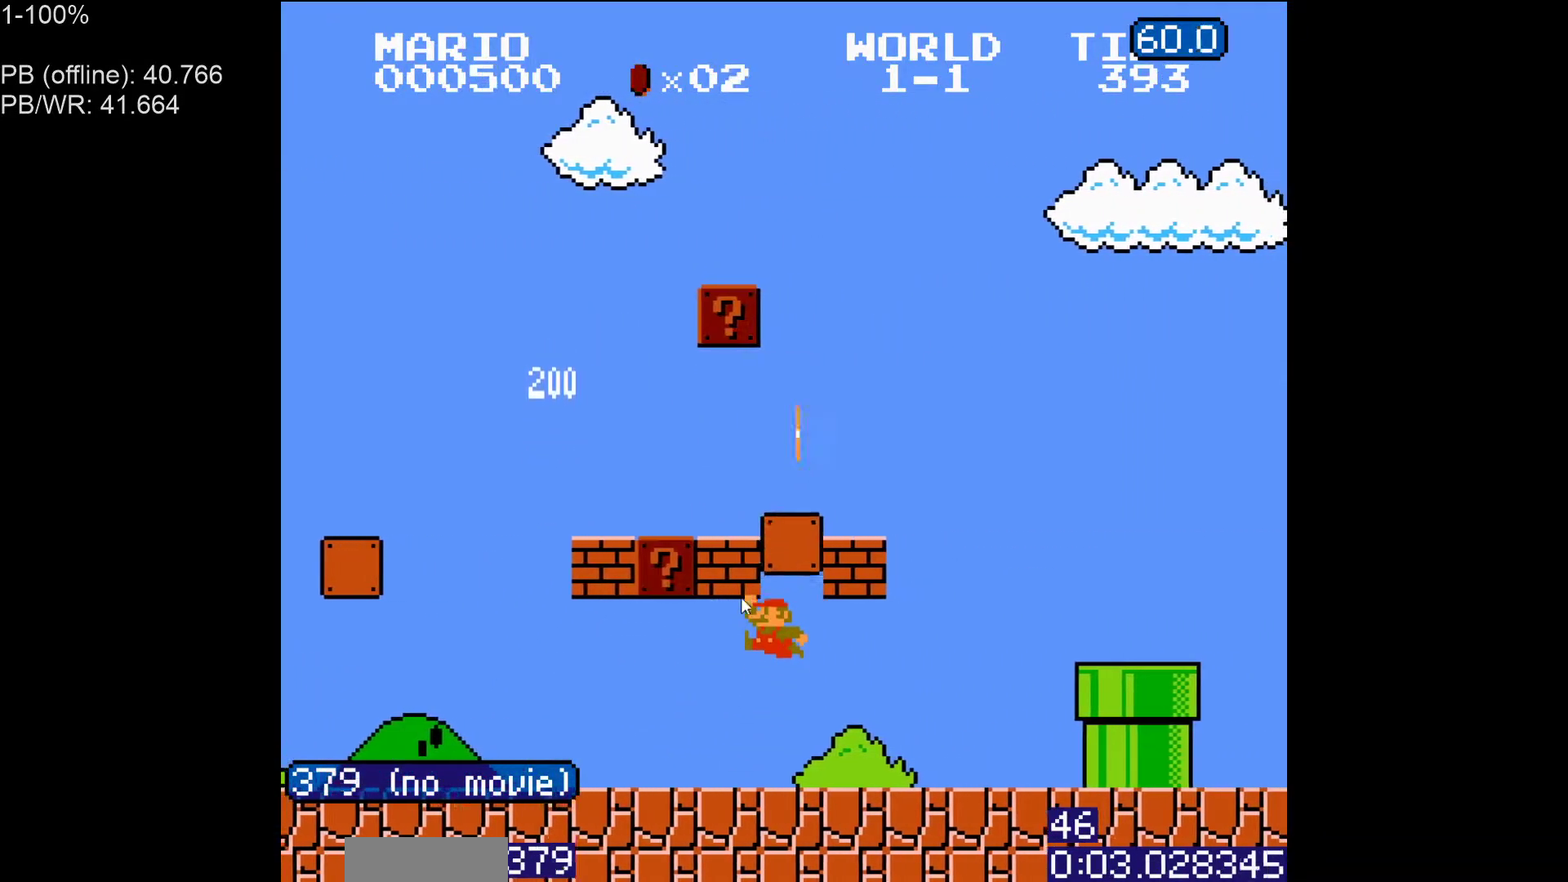
{"buttons": ["A", "B", "DPAD_LEFT"], "events": [[467, "A", "down"]]}
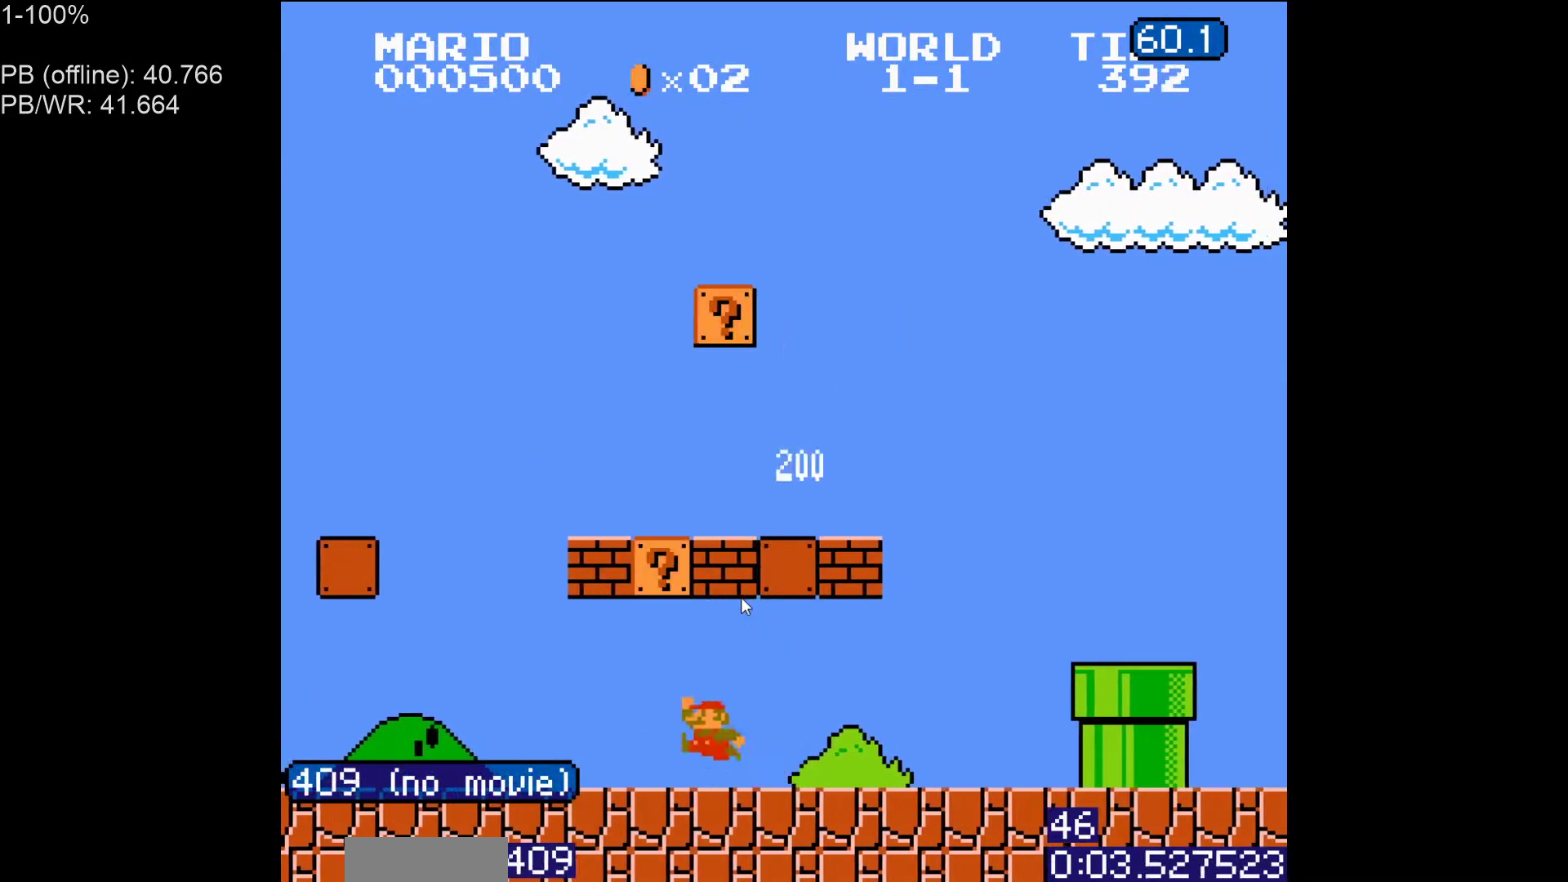
{"buttons": ["A", "B", "DPAD_RIGHT"], "events": [[117, "A", "up"], [283, "DPAD_LEFT", "up"], [317, "DPAD_RIGHT", "down"], [383, "A", "down"]]}
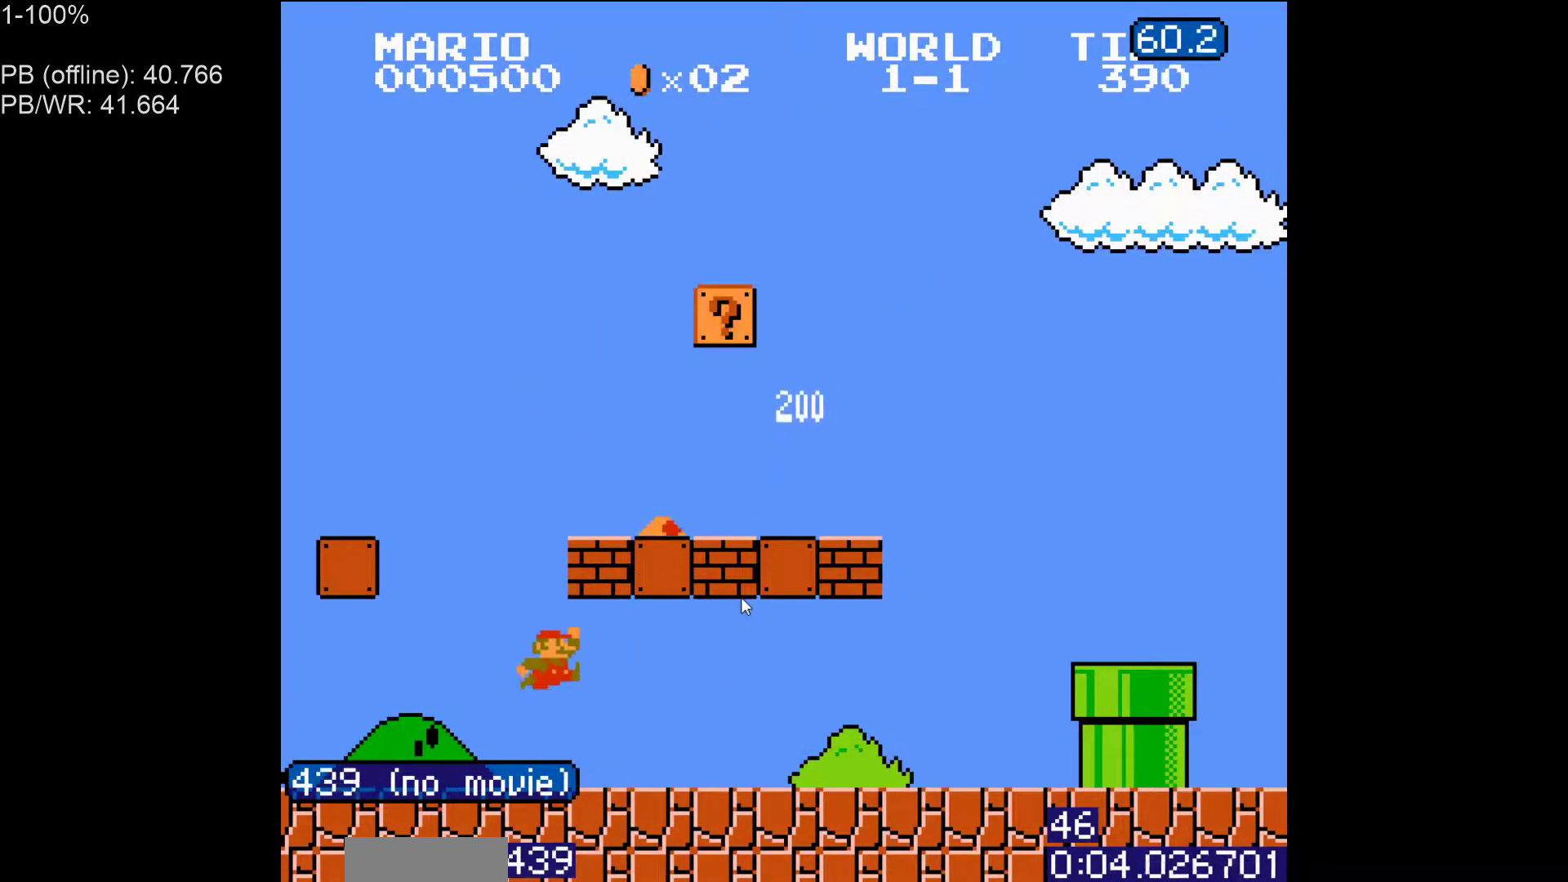
{"buttons": ["B", "DPAD_RIGHT"], "events": [[300, "A", "up"]]}
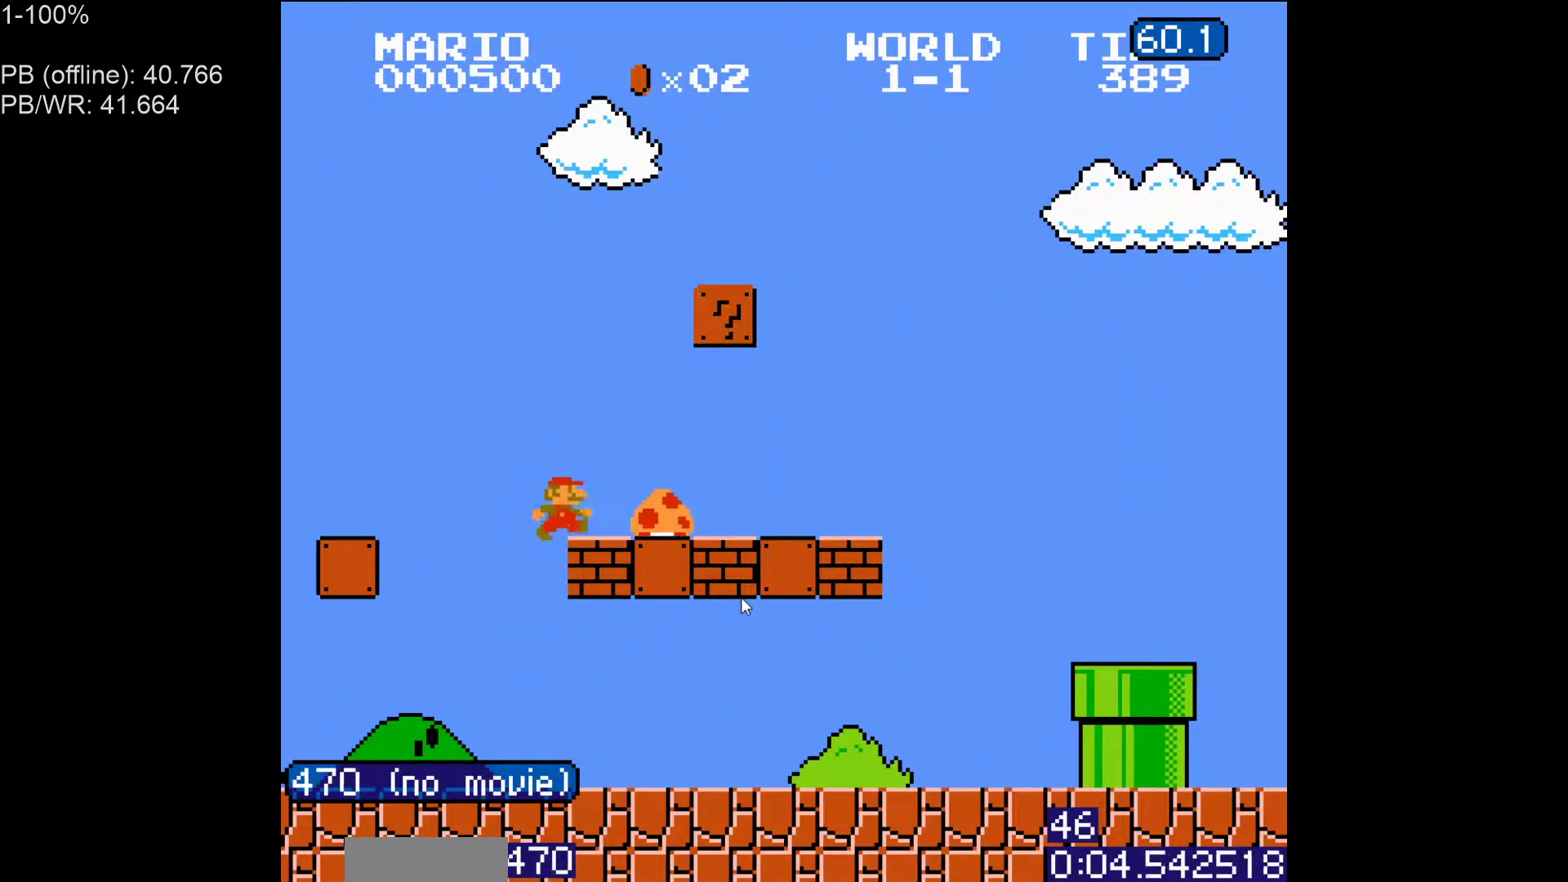
{"buttons": ["B", "DPAD_RIGHT"], "events": []}
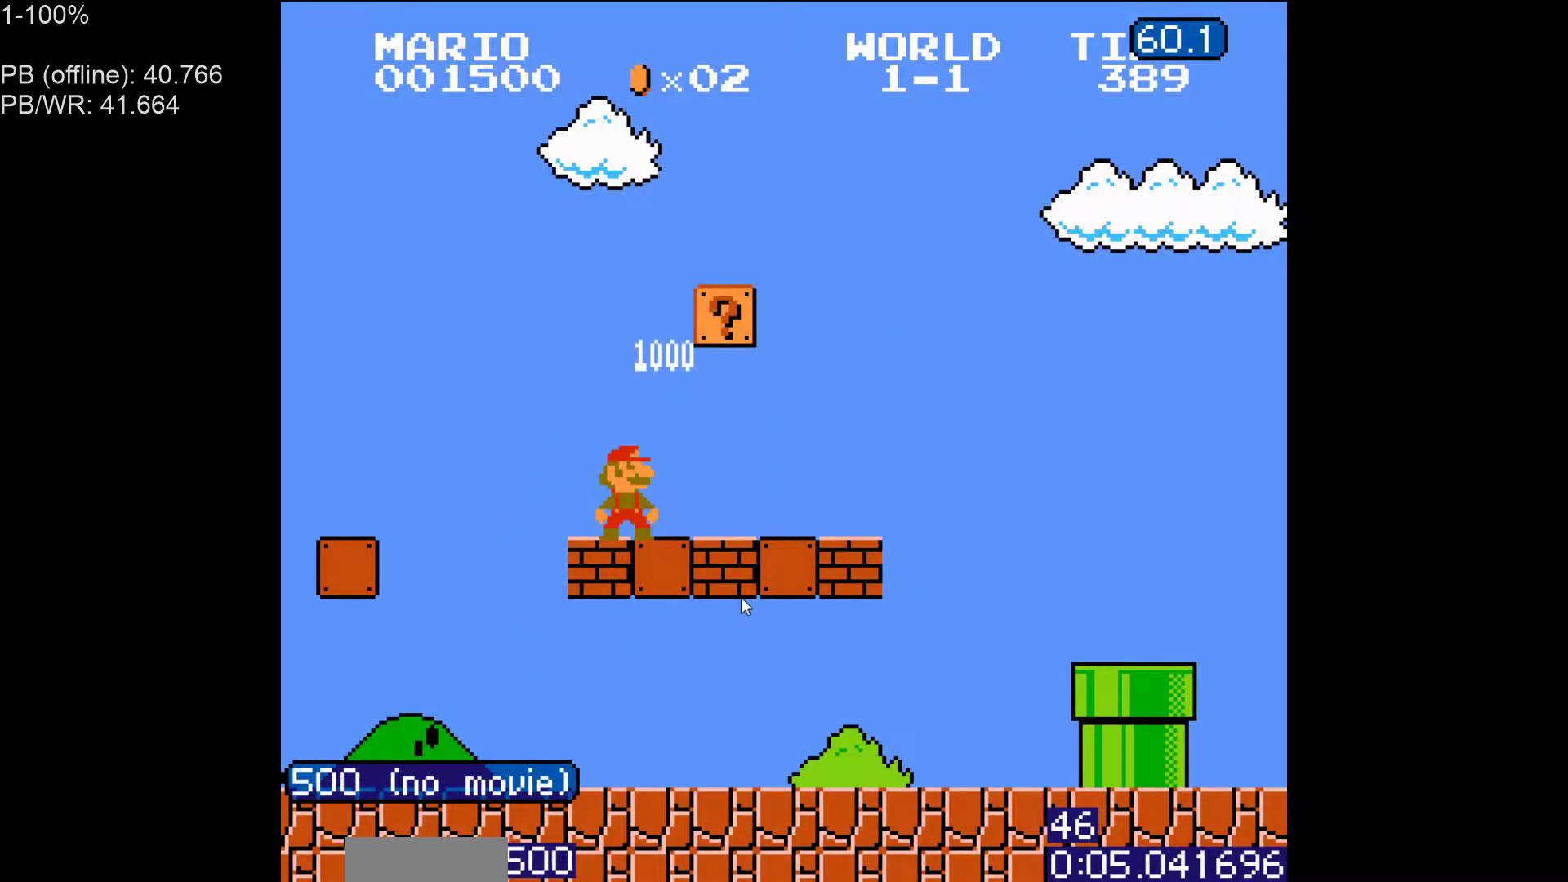
{"buttons": ["B", "DPAD_RIGHT"], "events": []}
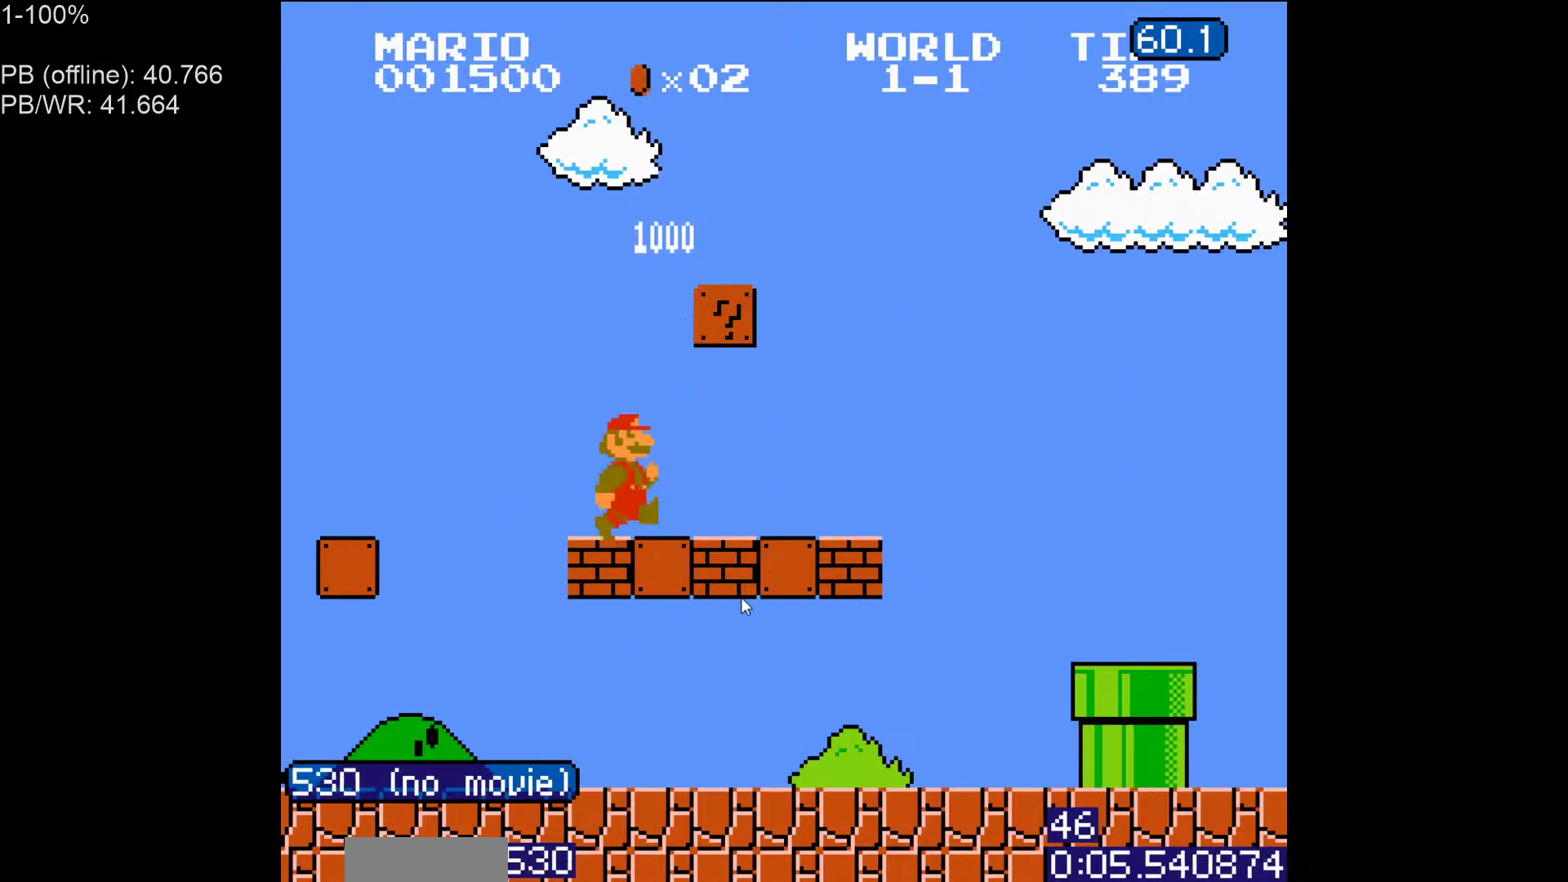
{"buttons": ["B", "DPAD_RIGHT"], "events": [[283, "A", "down"], [417, "A", "up"]]}
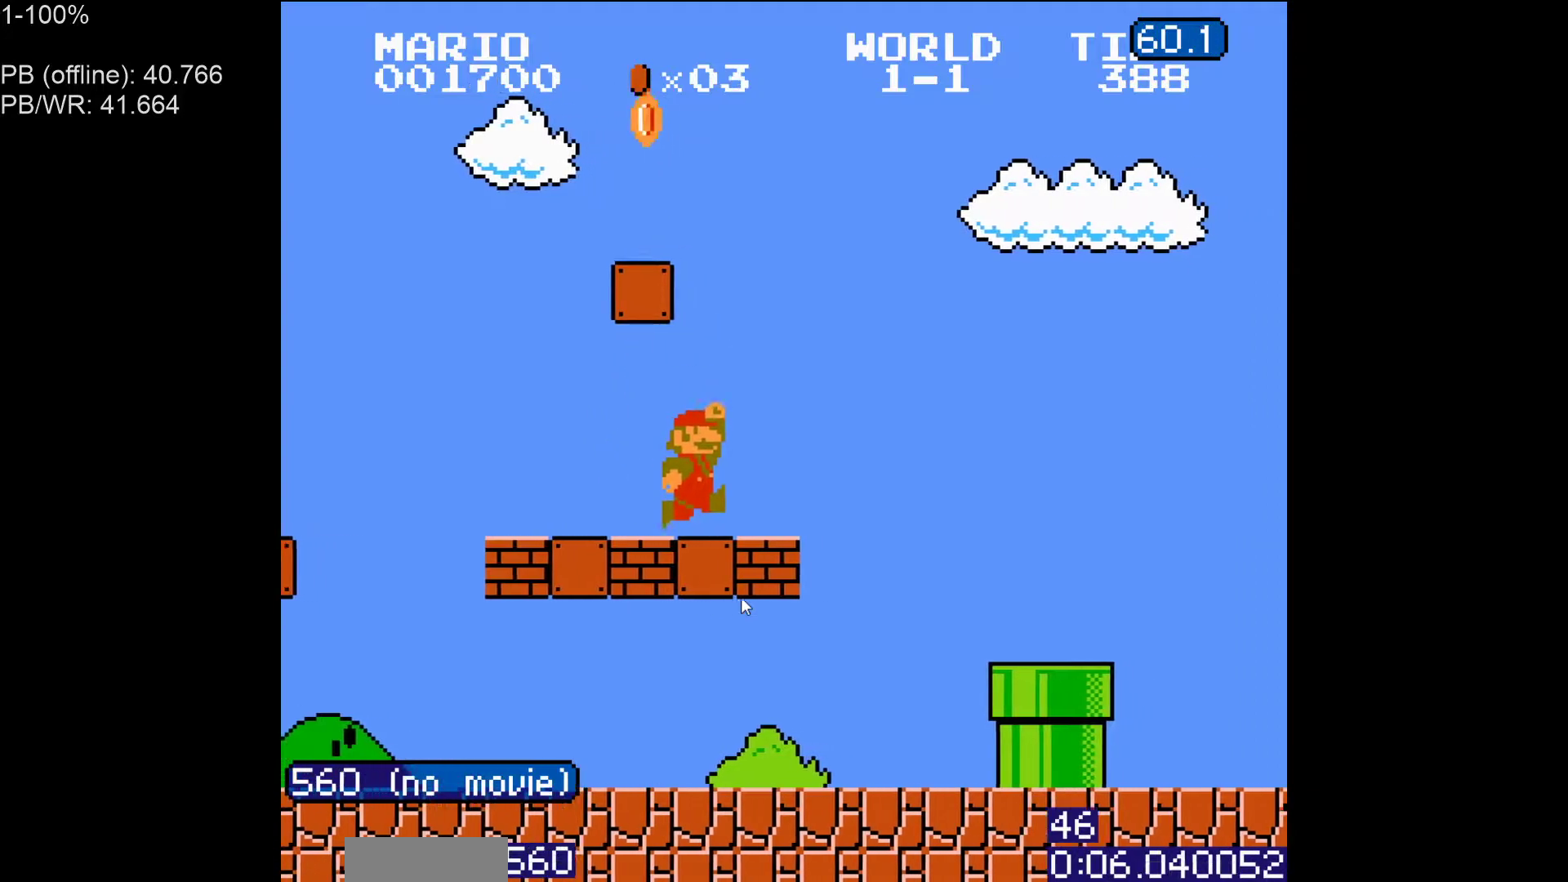
{"buttons": ["A", "B", "DPAD_RIGHT"], "events": [[117, "A", "down"]]}
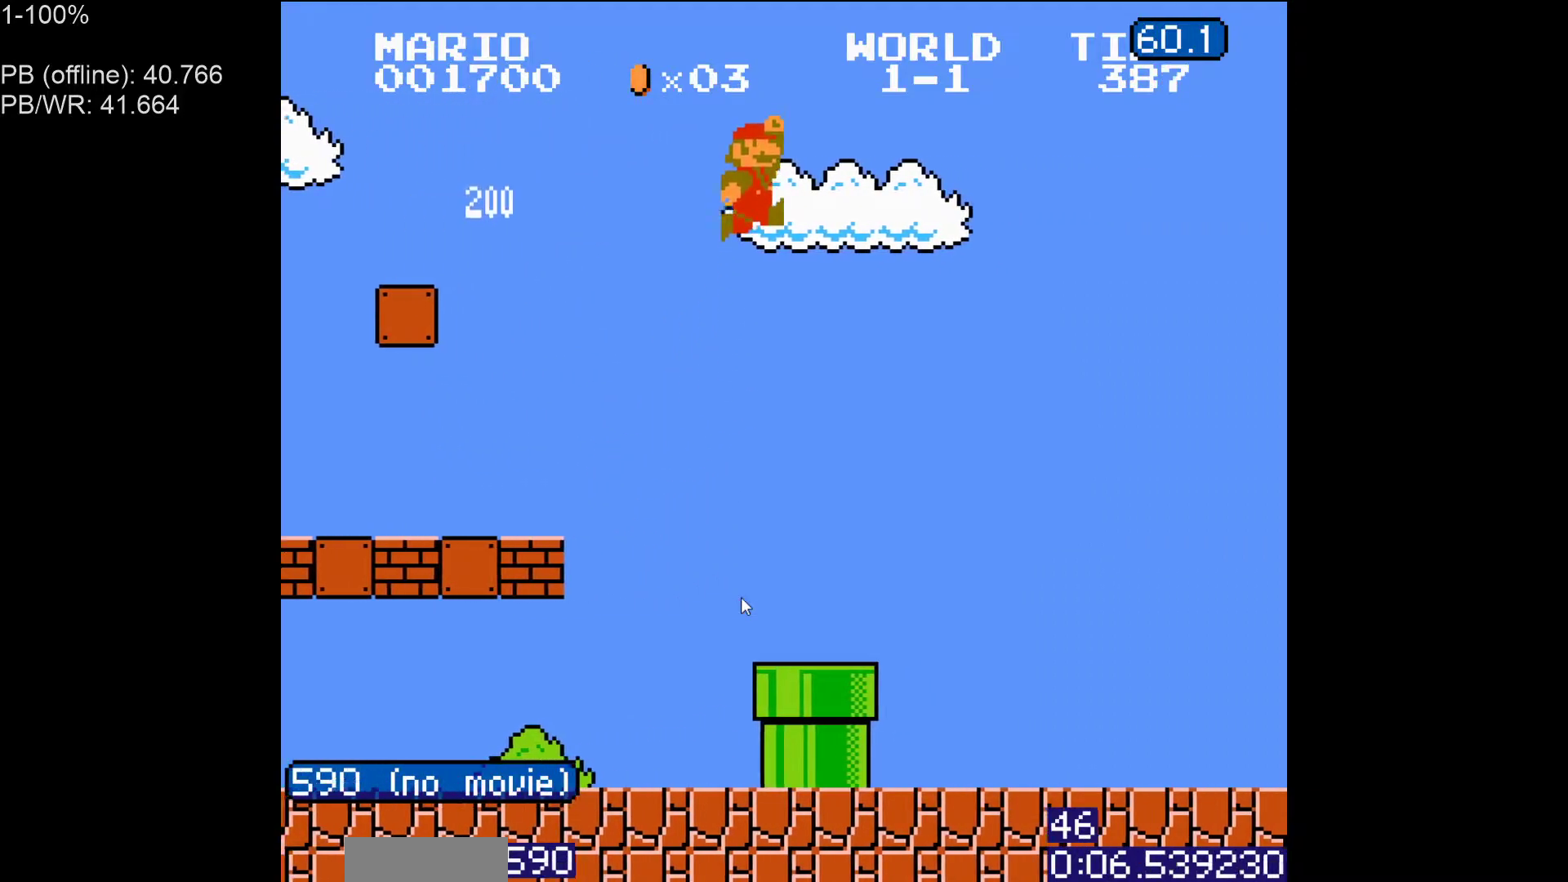
{"buttons": ["B", "DPAD_RIGHT"], "events": [[33, "A", "up"]]}
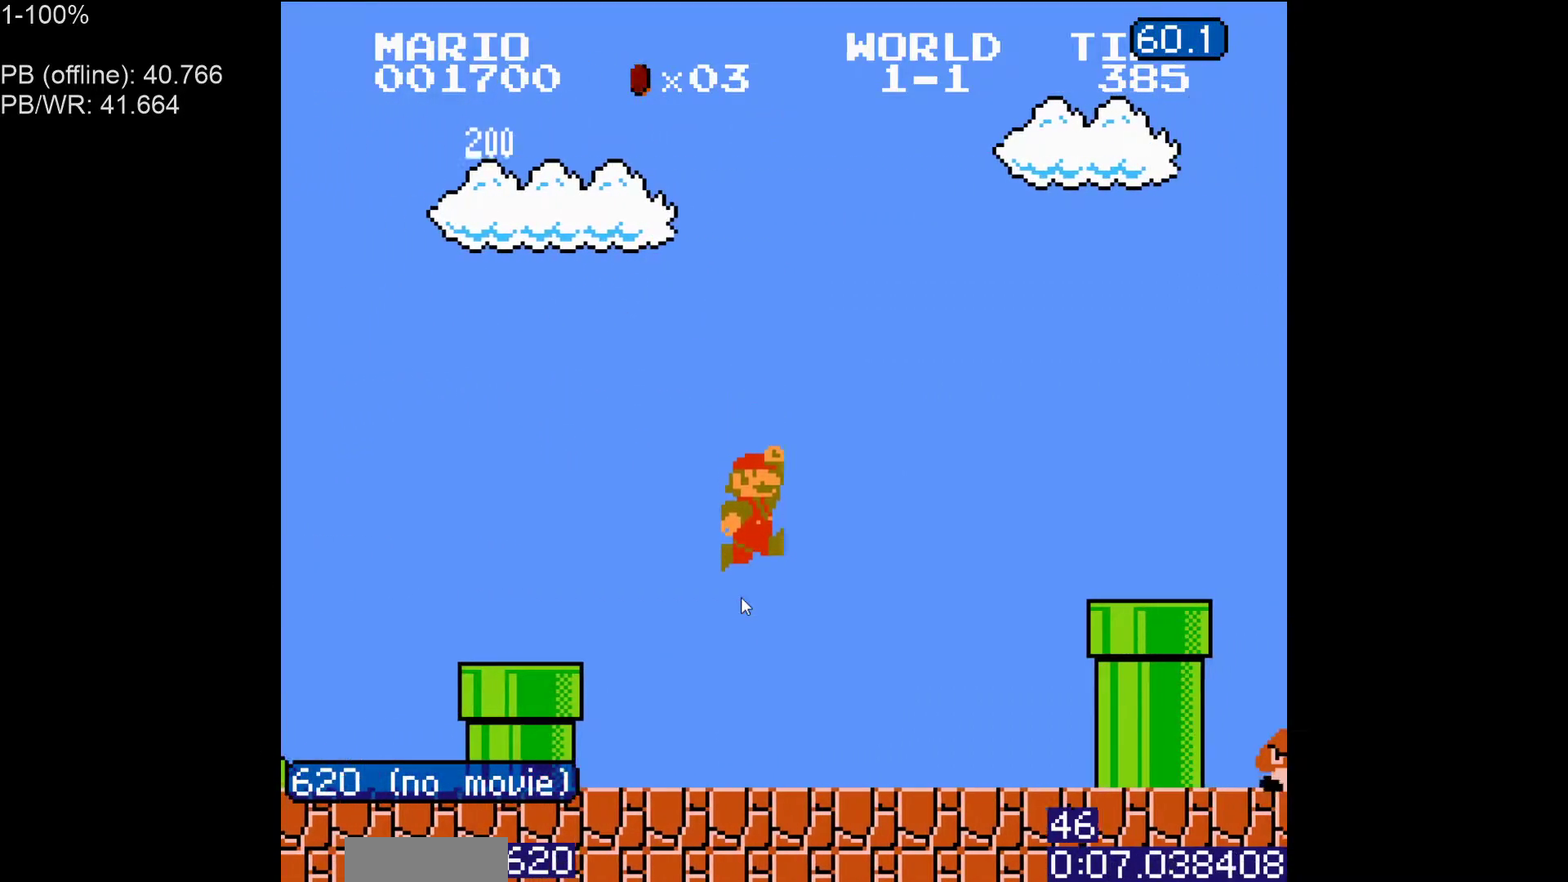
{"buttons": ["A", "B", "DPAD_RIGHT"], "events": [[167, "DPAD_RIGHT", "up"], [233, "DPAD_LEFT", "down"], [267, "A", "down"], [283, "DPAD_LEFT", "up"], [350, "DPAD_RIGHT", "down"]]}
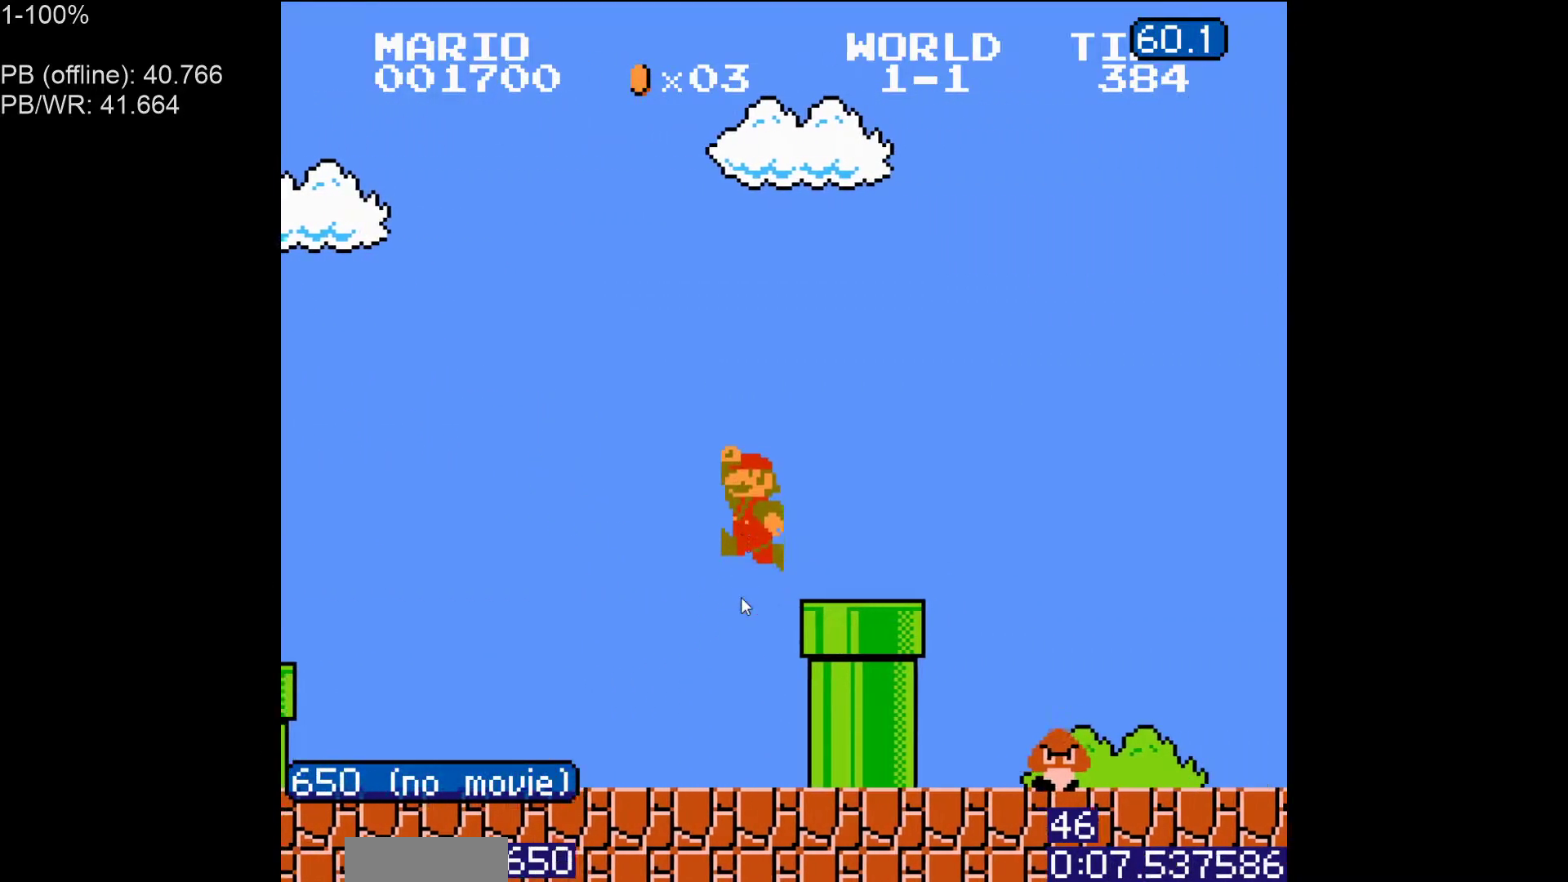
{"buttons": ["B"], "events": [[200, "A", "up"], [333, "DPAD_RIGHT", "up"]]}
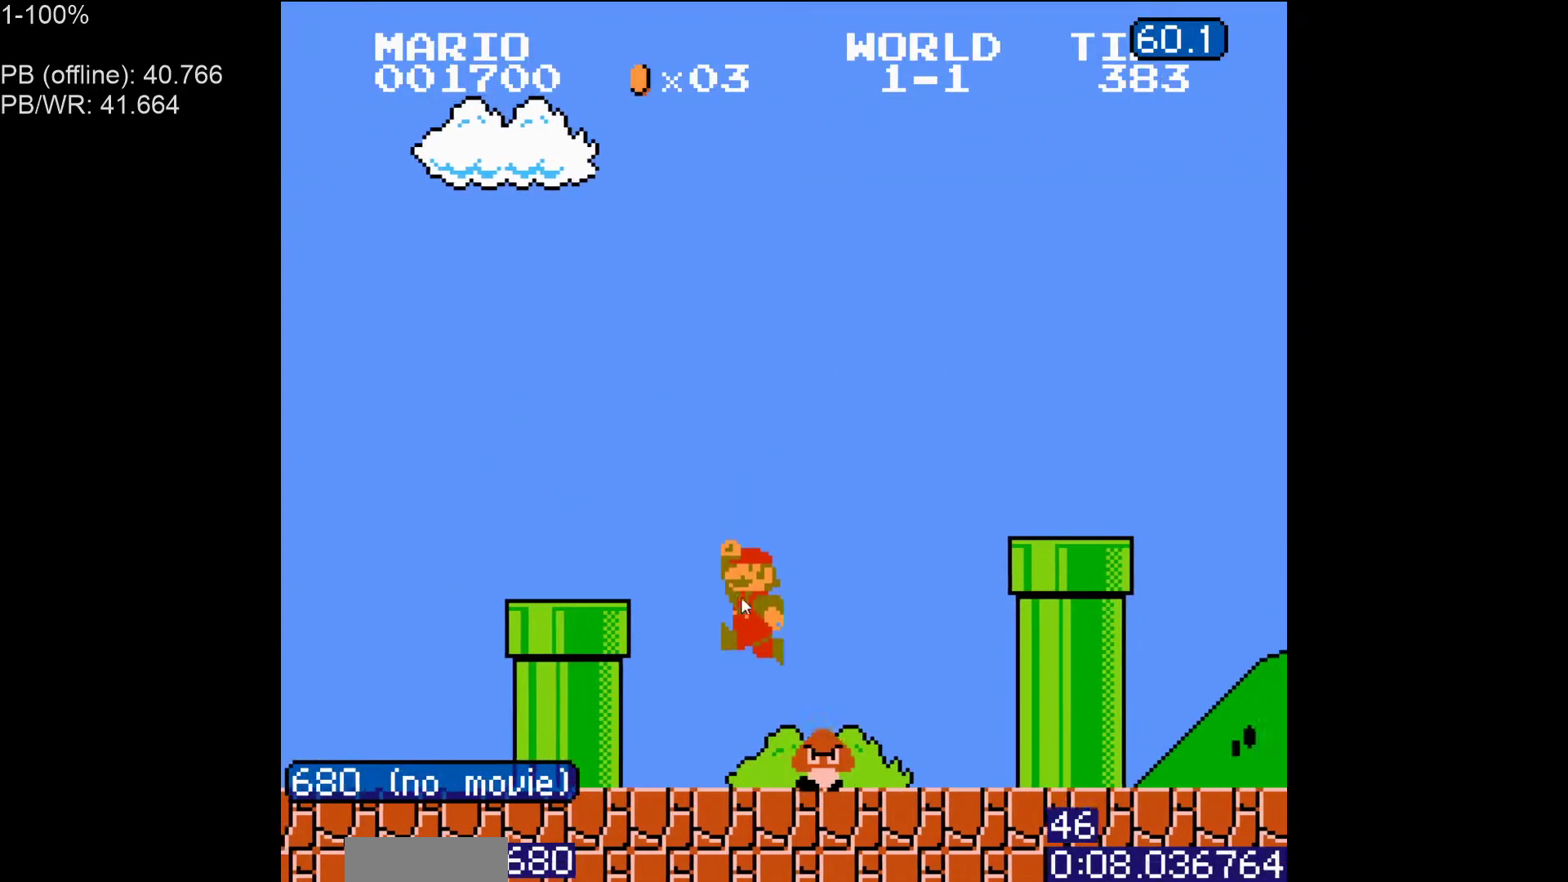
{"buttons": ["A", "B", "DPAD_RIGHT"], "events": [[400, "A", "down"], [433, "DPAD_RIGHT", "down"]]}
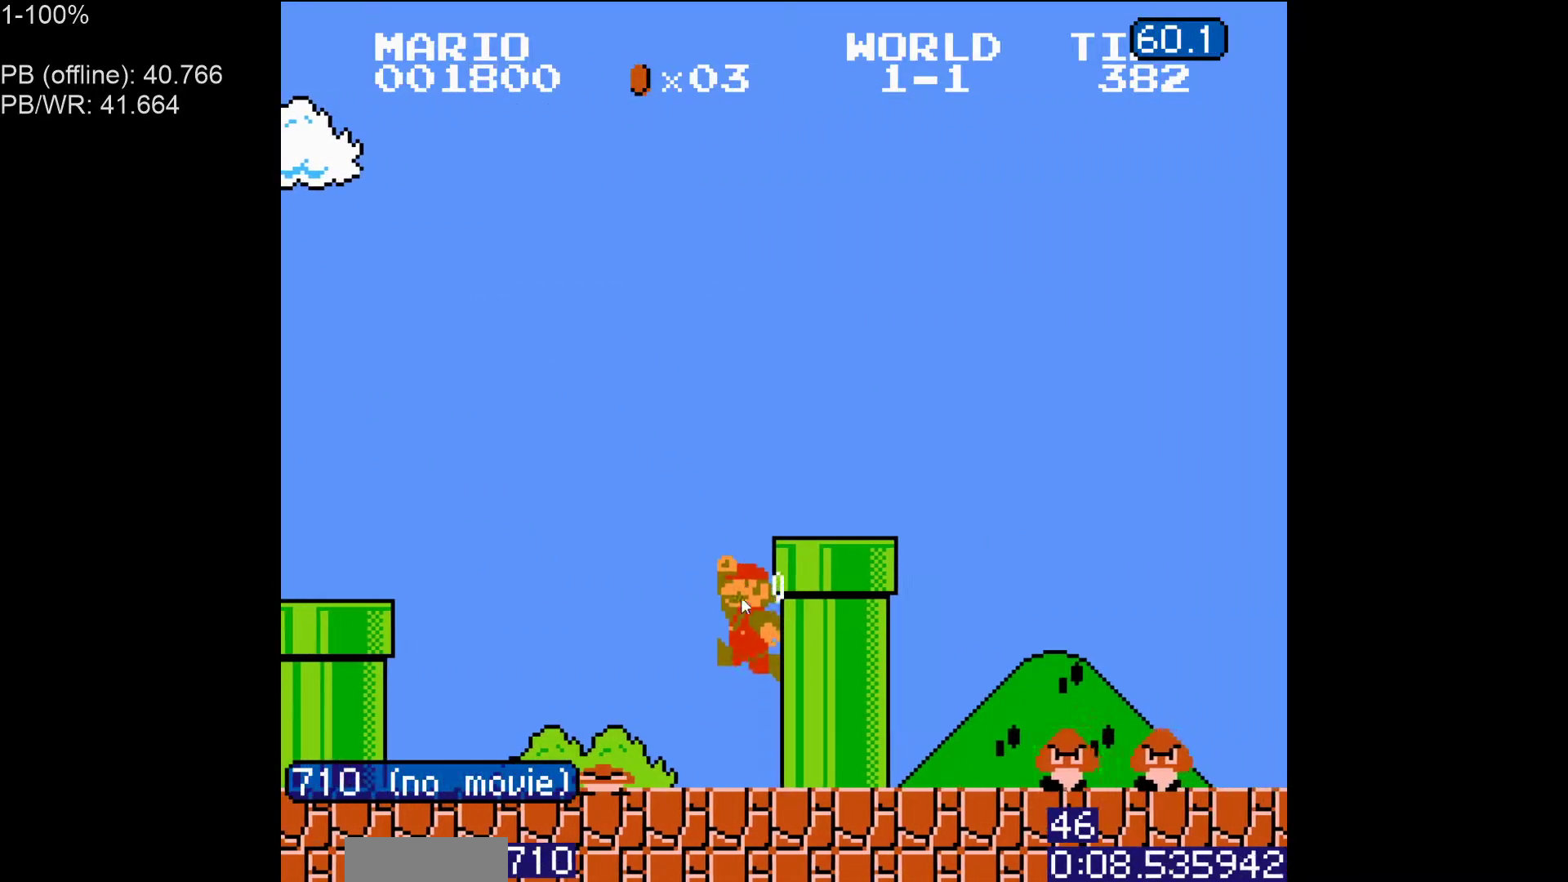
{"buttons": ["B", "DPAD_RIGHT"], "events": [[250, "A", "up"]]}
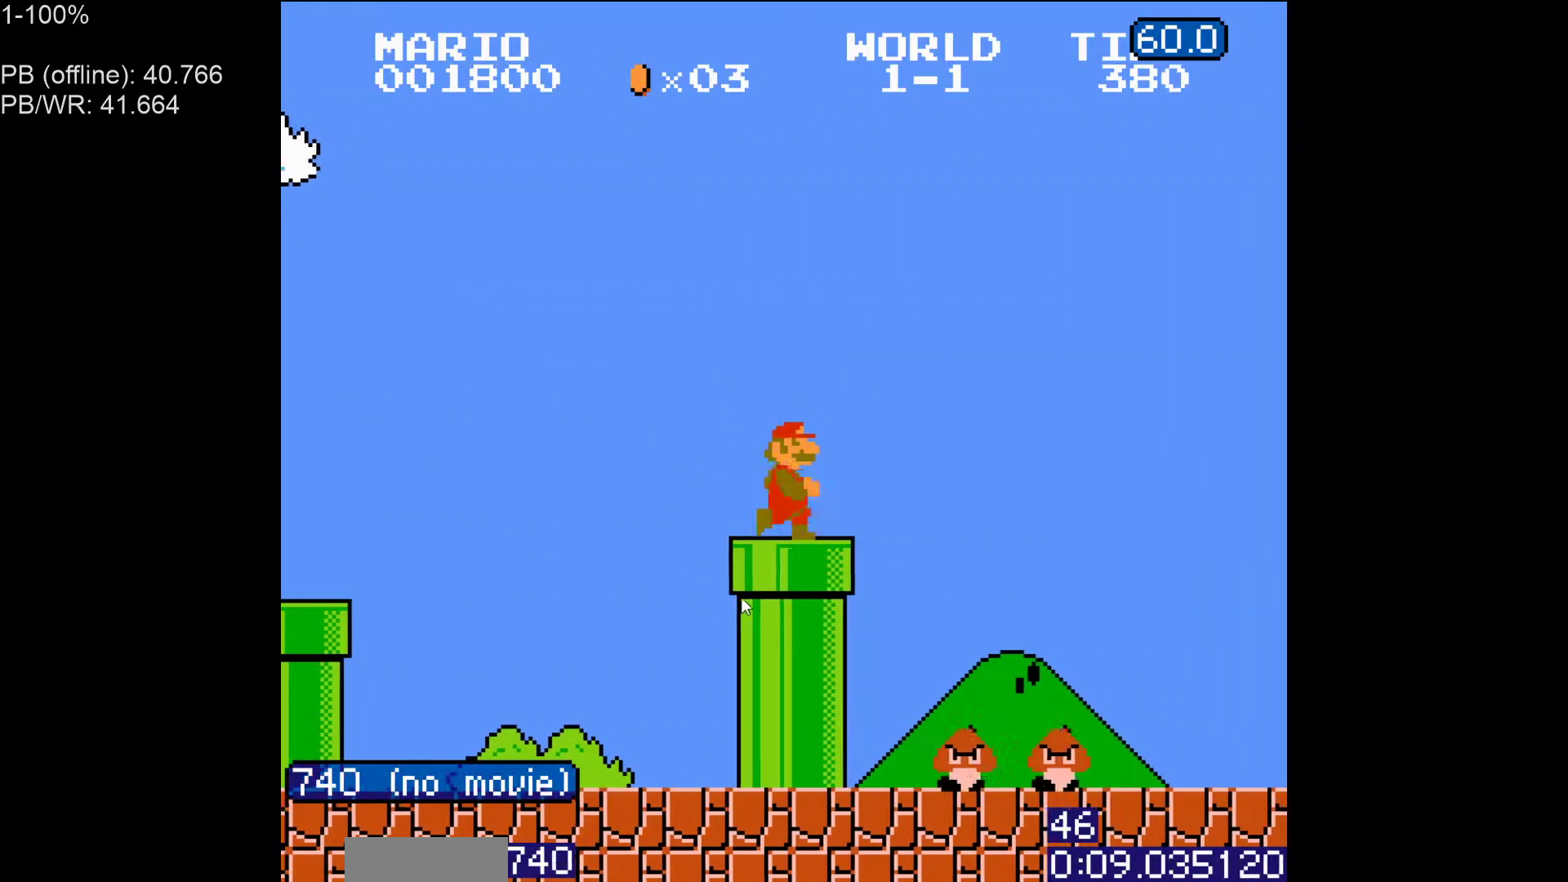
{"buttons": ["B", "DPAD_RIGHT"], "events": [[117, "DPAD_LEFT", "down"], [117, "DPAD_RIGHT", "up"], [483, "DPAD_LEFT", "up"], [483, "DPAD_RIGHT", "down"]]}
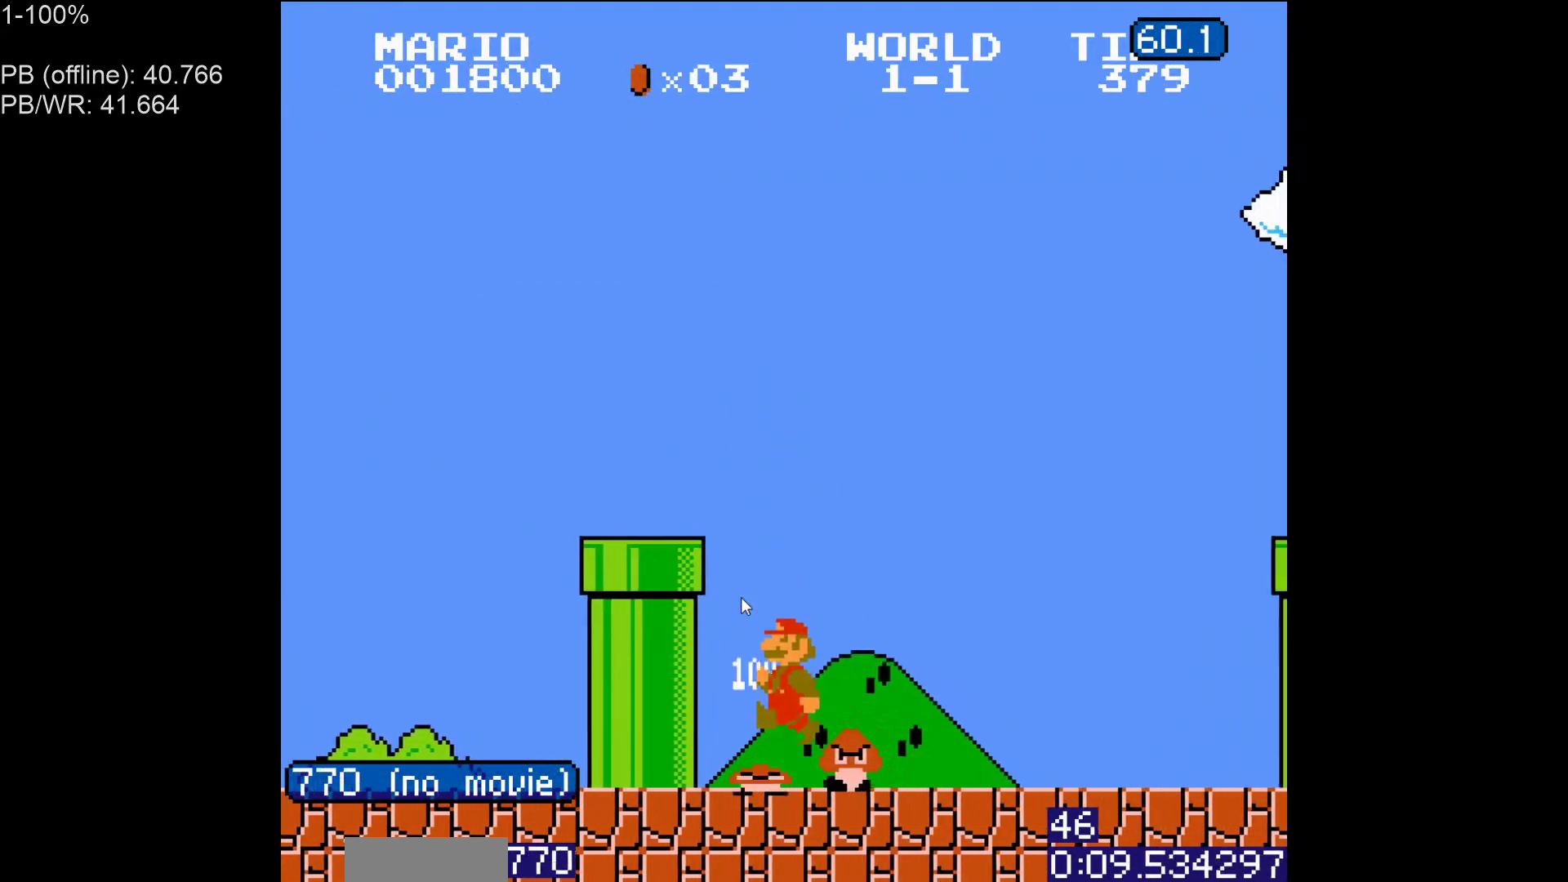
{"buttons": ["B", "DPAD_RIGHT"], "events": []}
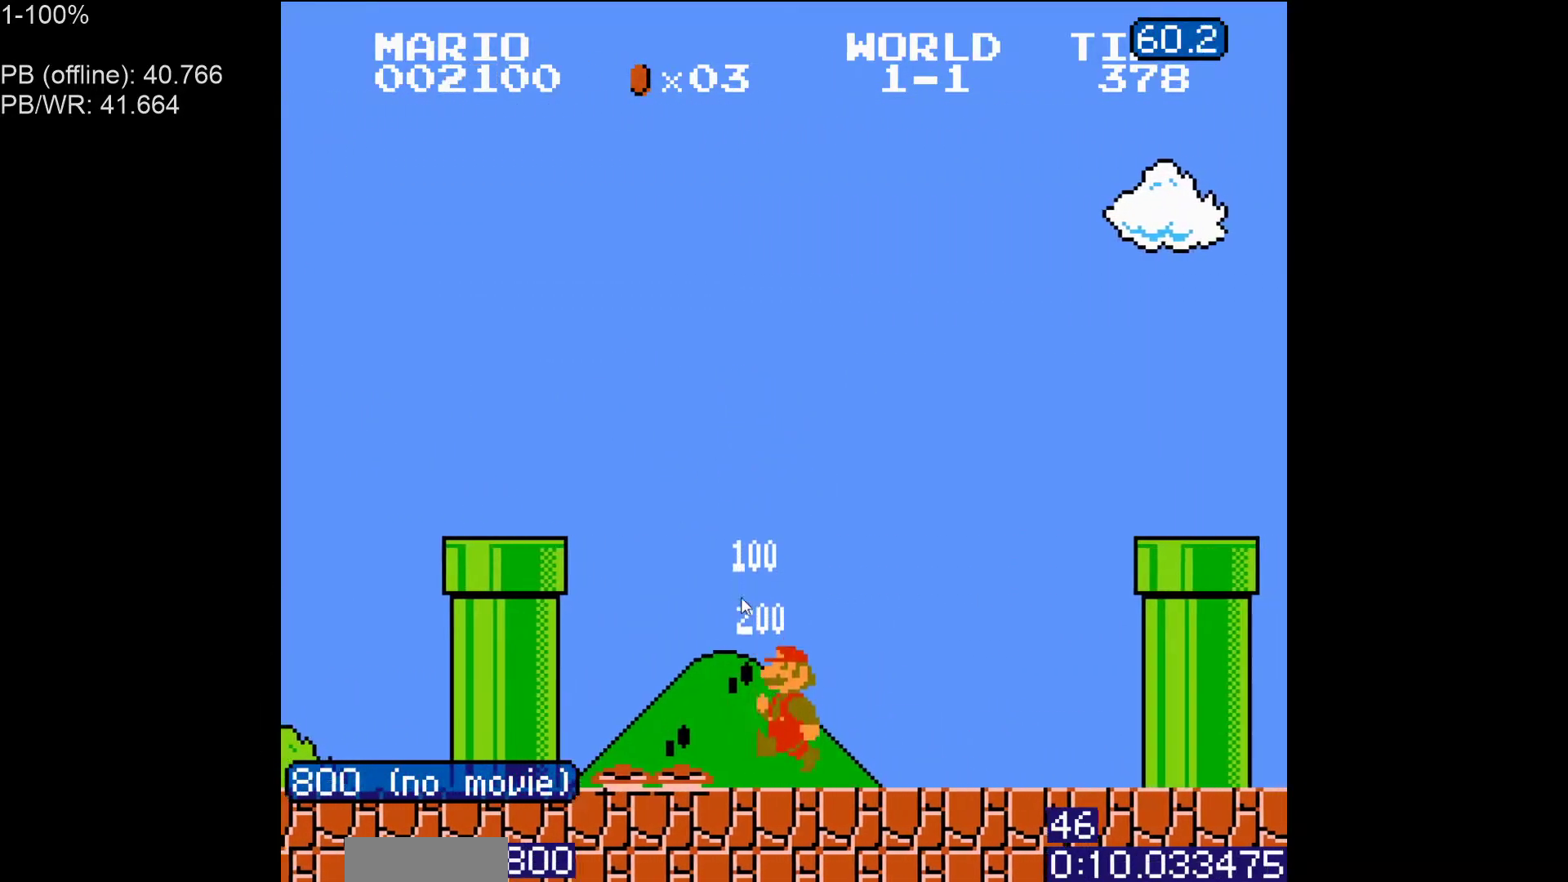
{"buttons": ["A", "B", "DPAD_RIGHT"], "events": [[283, "A", "down"]]}
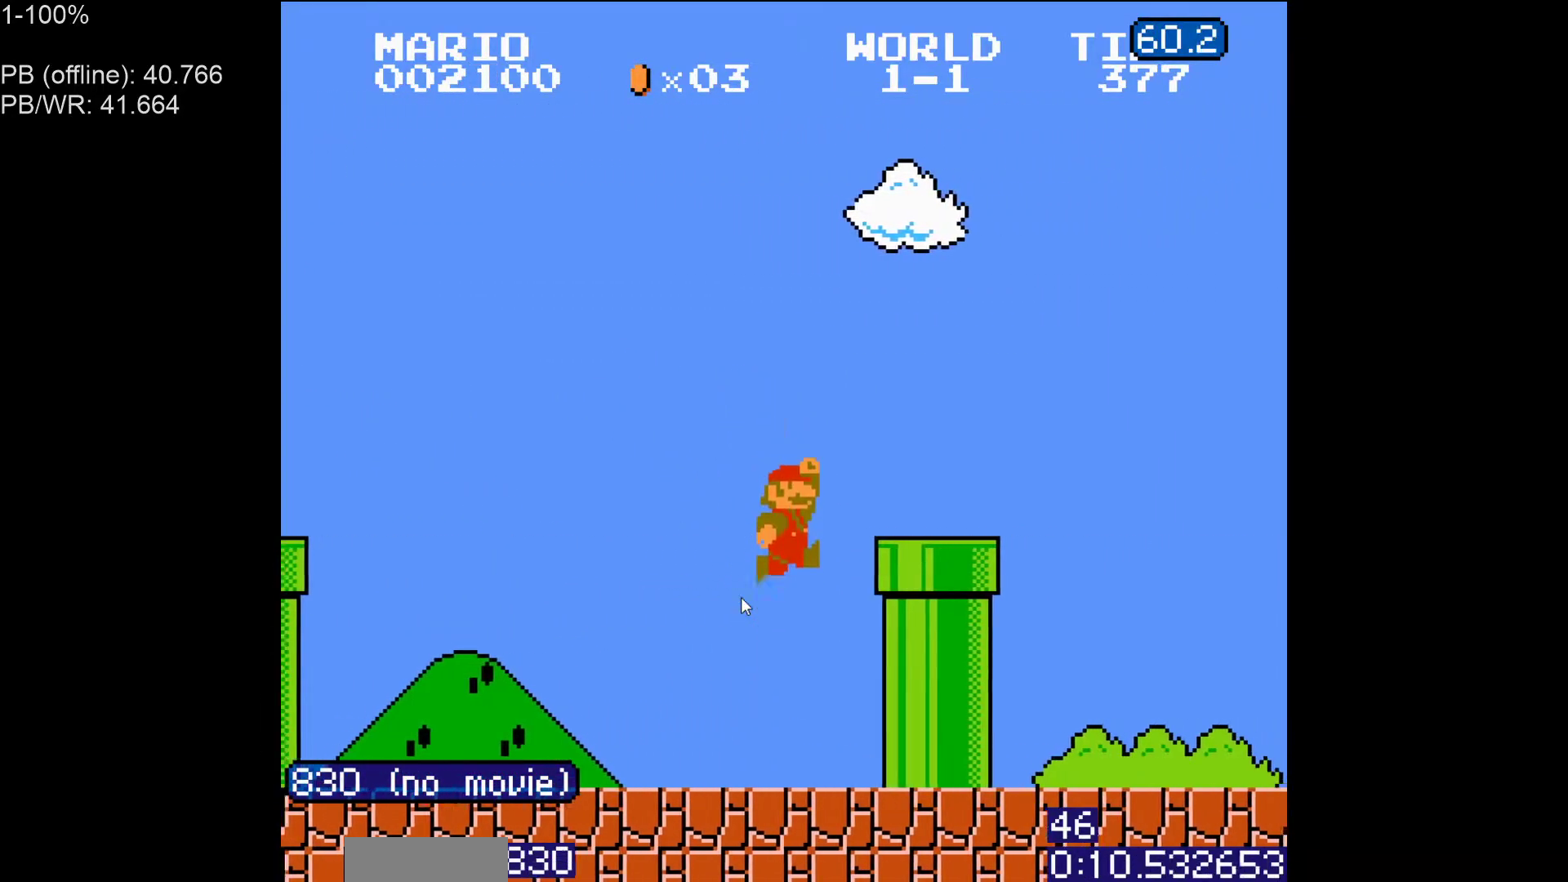
{"buttons": ["B", "DPAD_RIGHT"], "events": [[400, "A", "up"]]}
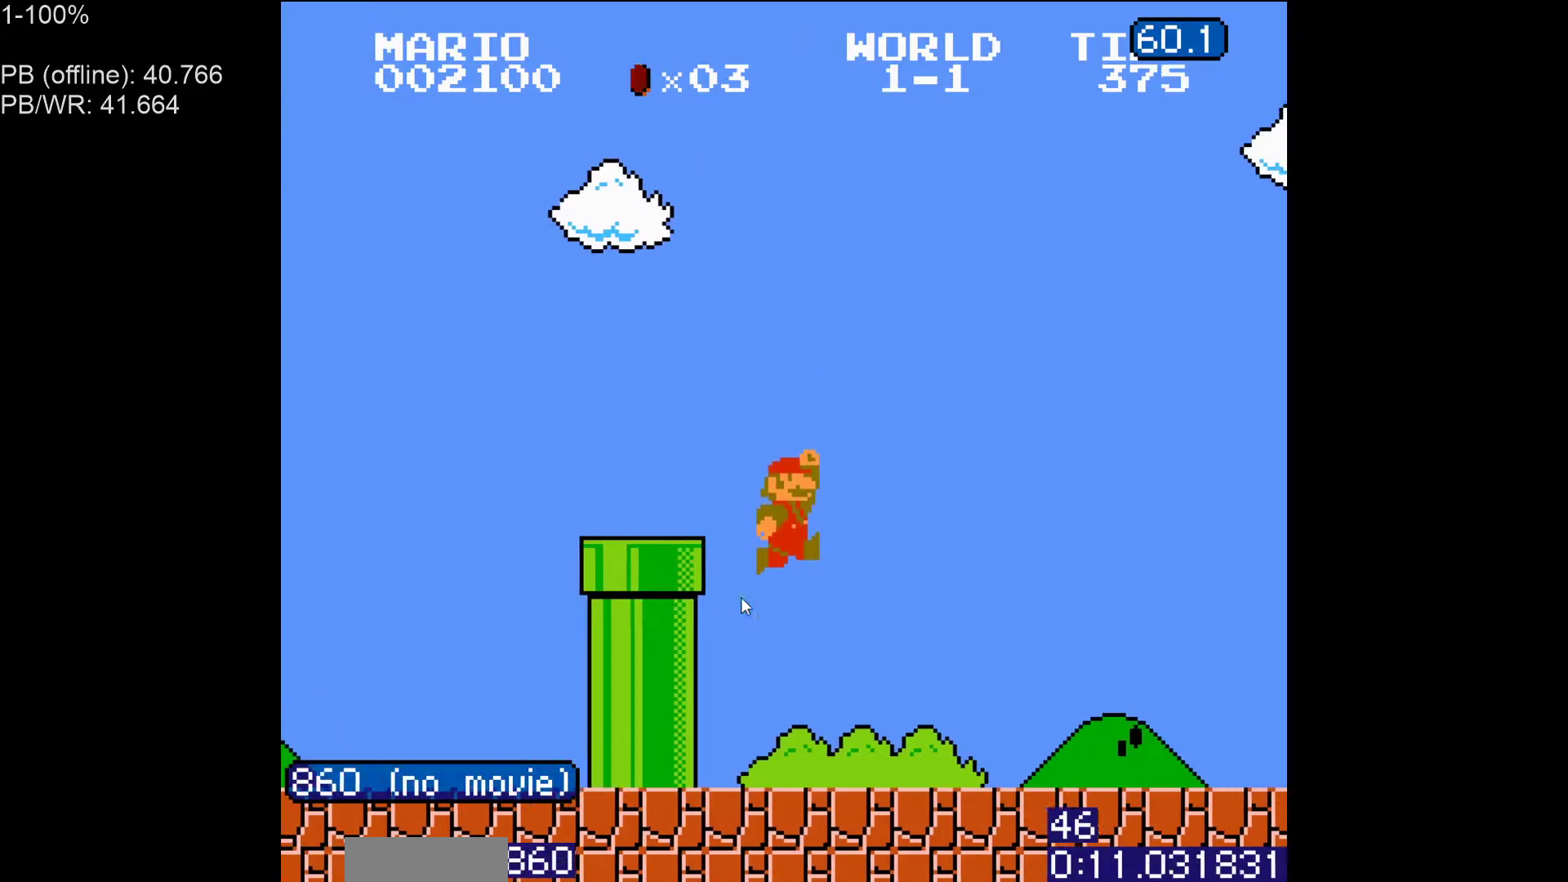
{"buttons": ["B", "DPAD_LEFT"], "events": [[267, "DPAD_RIGHT", "up"], [283, "DPAD_LEFT", "down"], [317, "A", "down"], [483, "A", "up"]]}
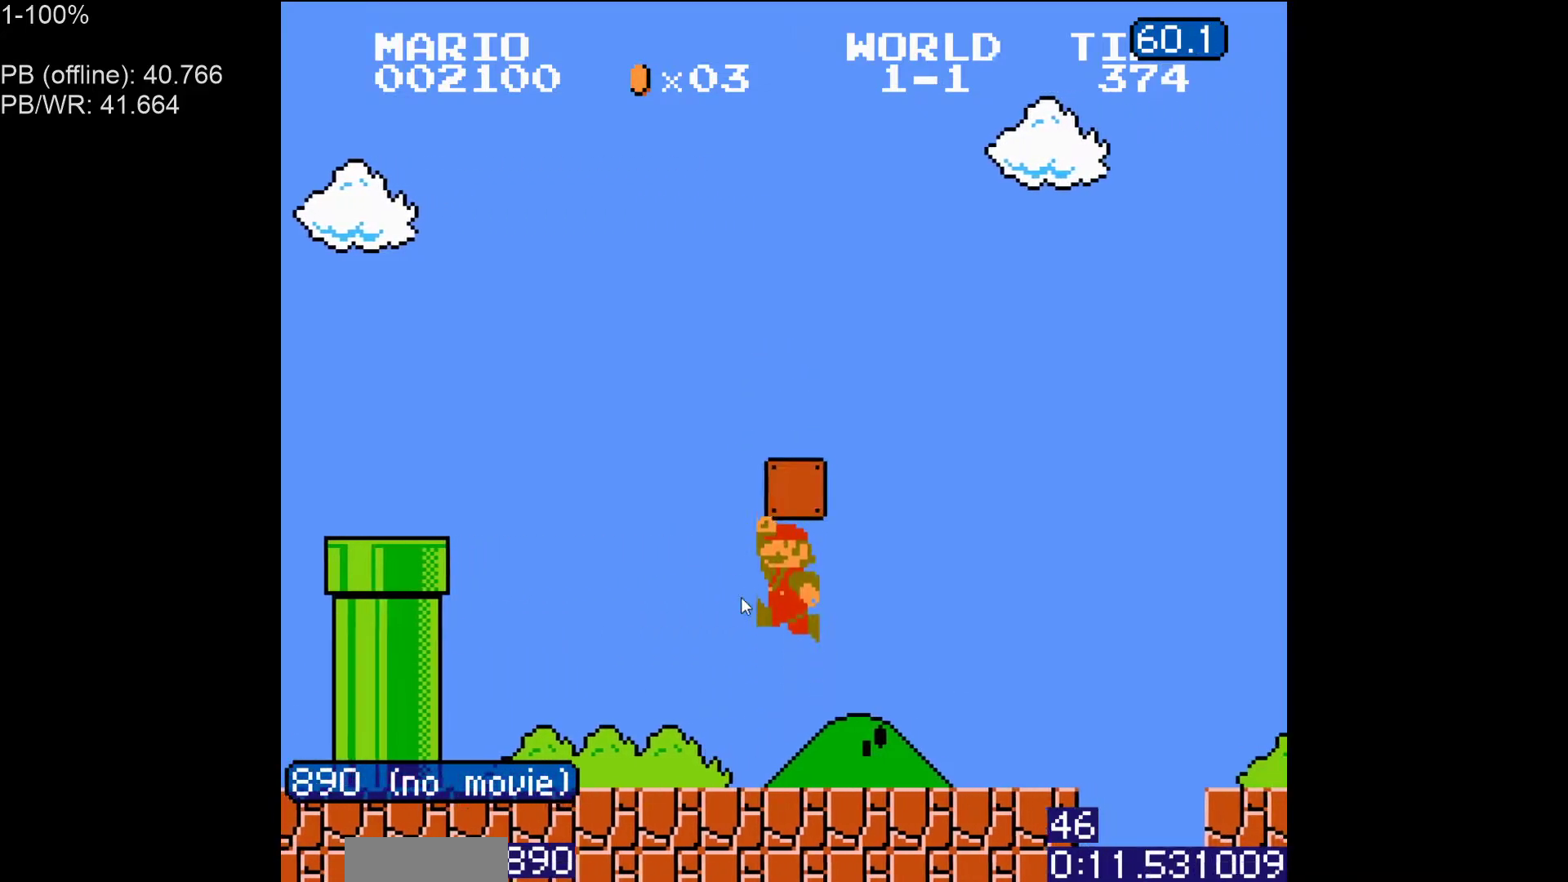
{"buttons": ["B"], "events": [[183, "DPAD_LEFT", "up"]]}
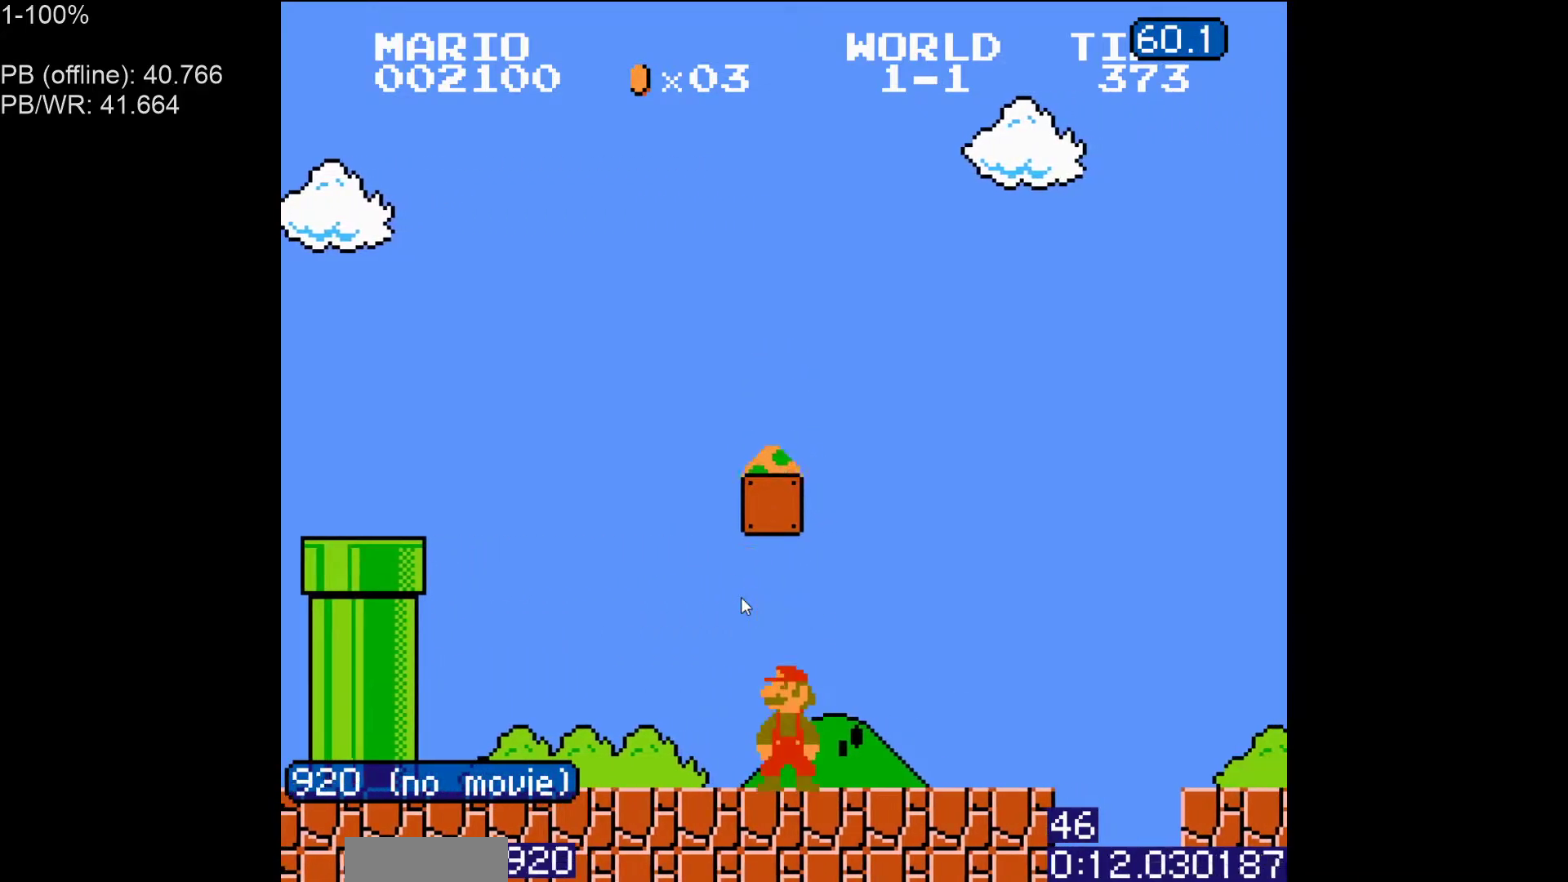
{"buttons": ["B", "DPAD_RIGHT"], "events": [[400, "A", "down"], [433, "A", "up"], [433, "DPAD_RIGHT", "down"]]}
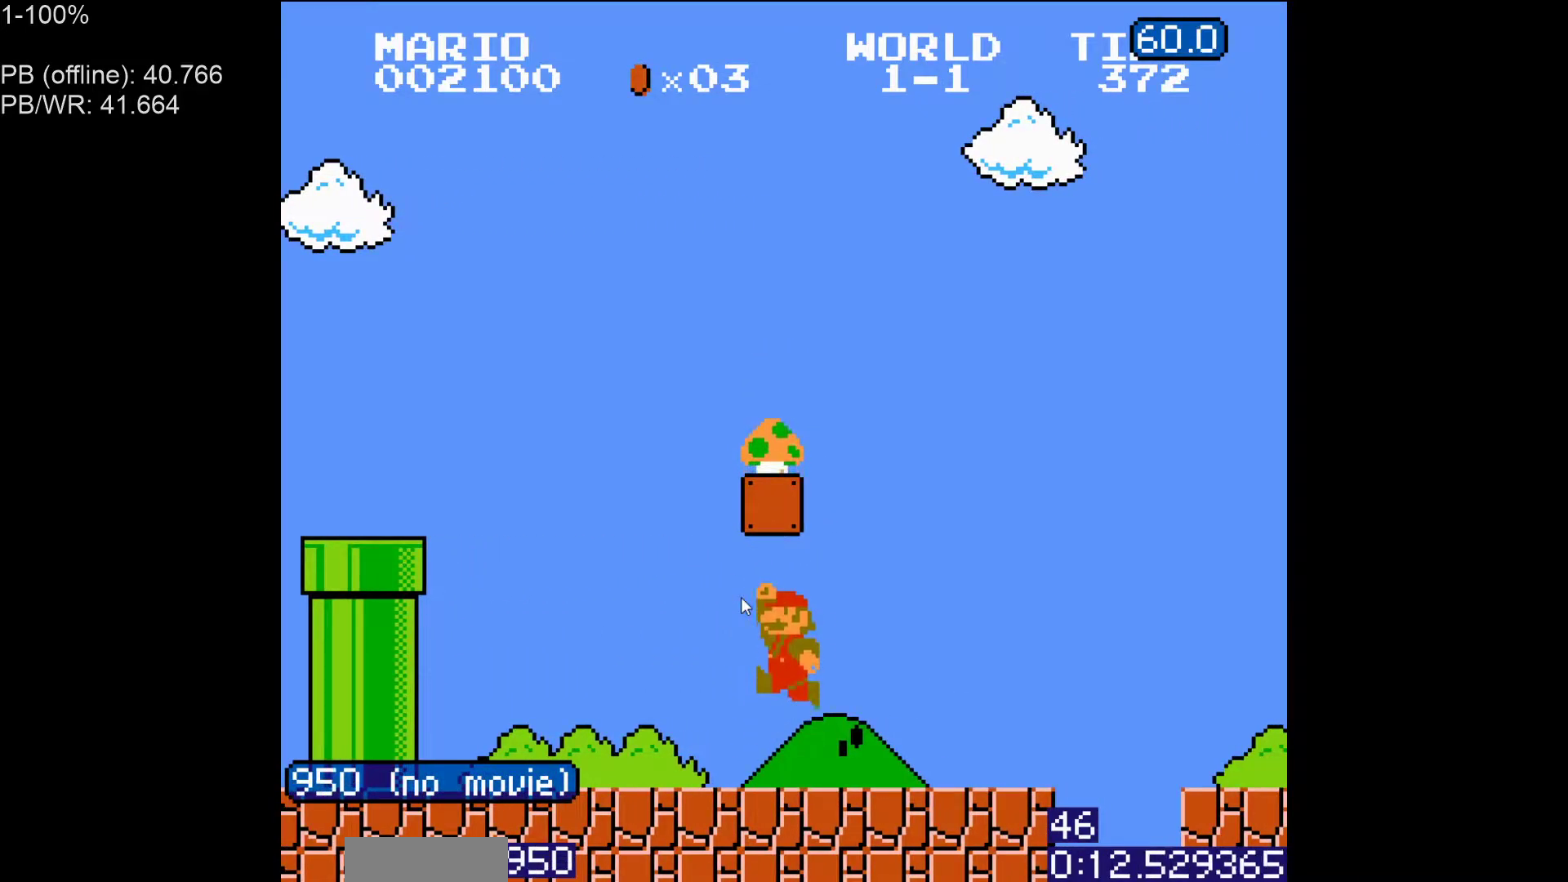
{"buttons": ["B", "DPAD_LEFT"], "events": [[333, "A", "down"], [433, "A", "up"], [433, "DPAD_RIGHT", "up"], [483, "DPAD_LEFT", "down"]]}
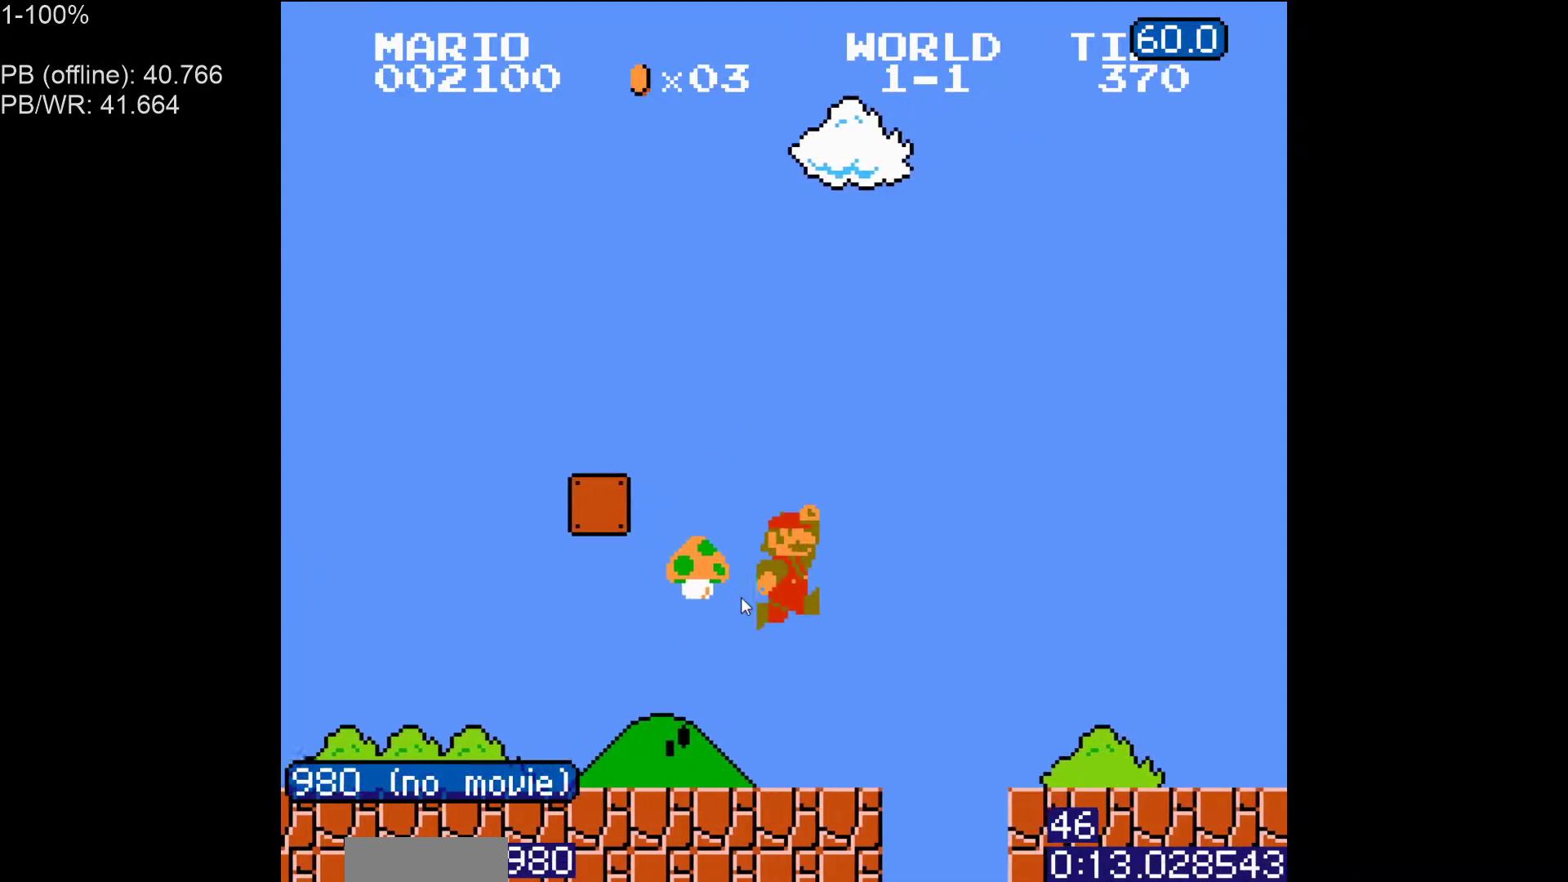
{"buttons": ["A", "B", "DPAD_LEFT"], "events": [[367, "A", "down"]]}